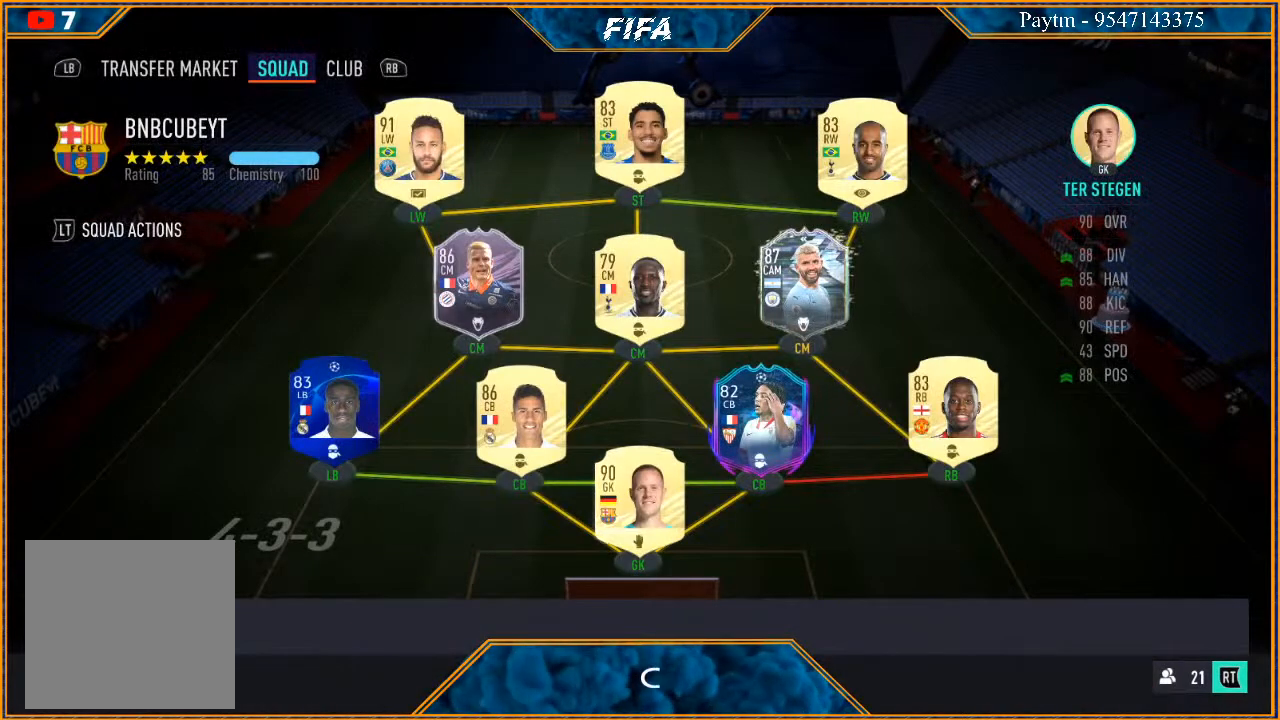
Gameplay with a controller (Xbox layout); each line is a JSON object with the inputs held at the frame after it. "events" lists button and stick changes between this image and that frame as [ms after this image, input, new state], when the widget could be followed in between.
{"buttons": [], "left_stick": "center", "right_stick": "center", "events": []}
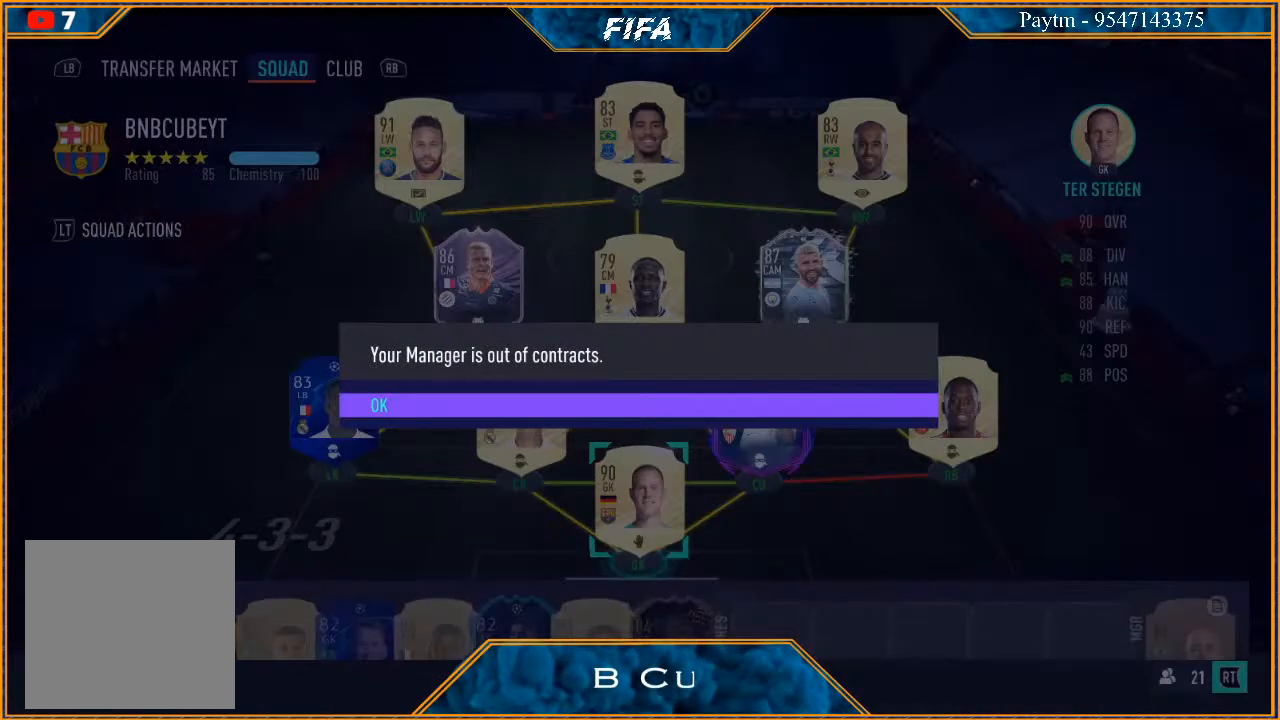
{"buttons": [], "left_stick": "center", "right_stick": "center", "events": [[67, "left_stick", "down"], [200, "left_stick", "center"], [400, "A", "down"], [500, "A", "up"]]}
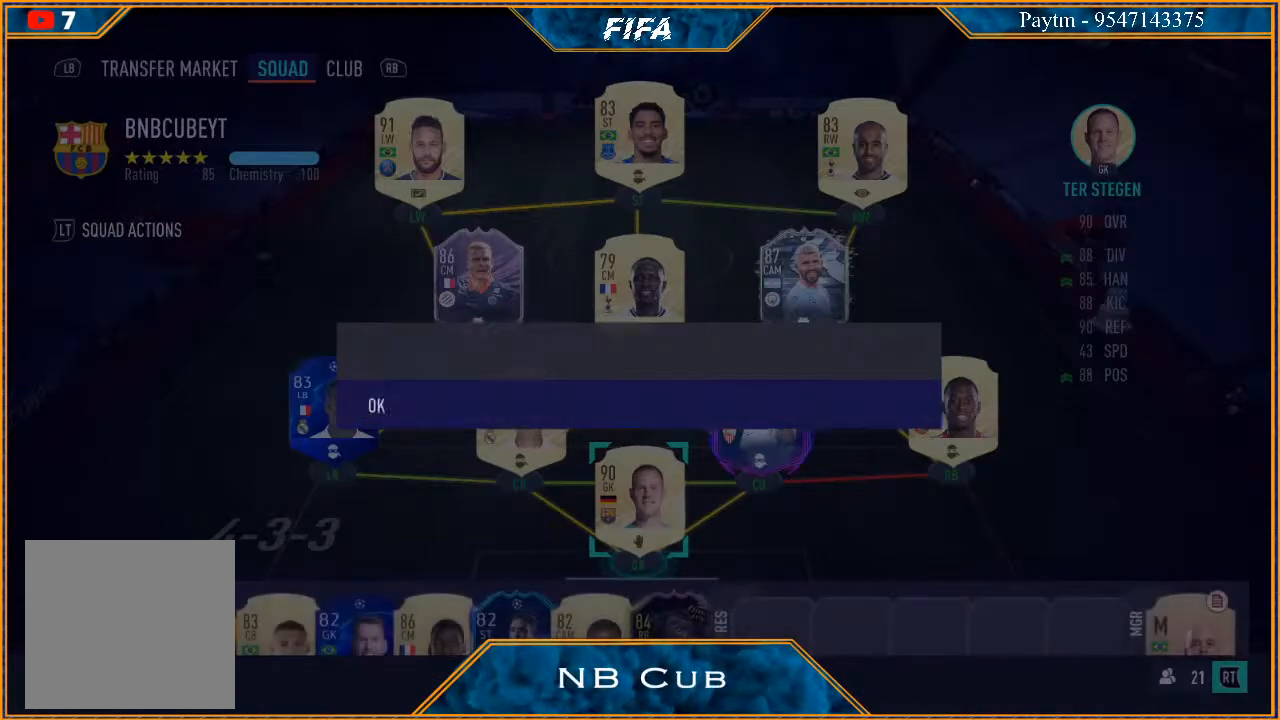
{"buttons": [], "left_stick": "center", "right_stick": "center", "events": [[233, "left_stick", "down"], [400, "left_stick", "center"]]}
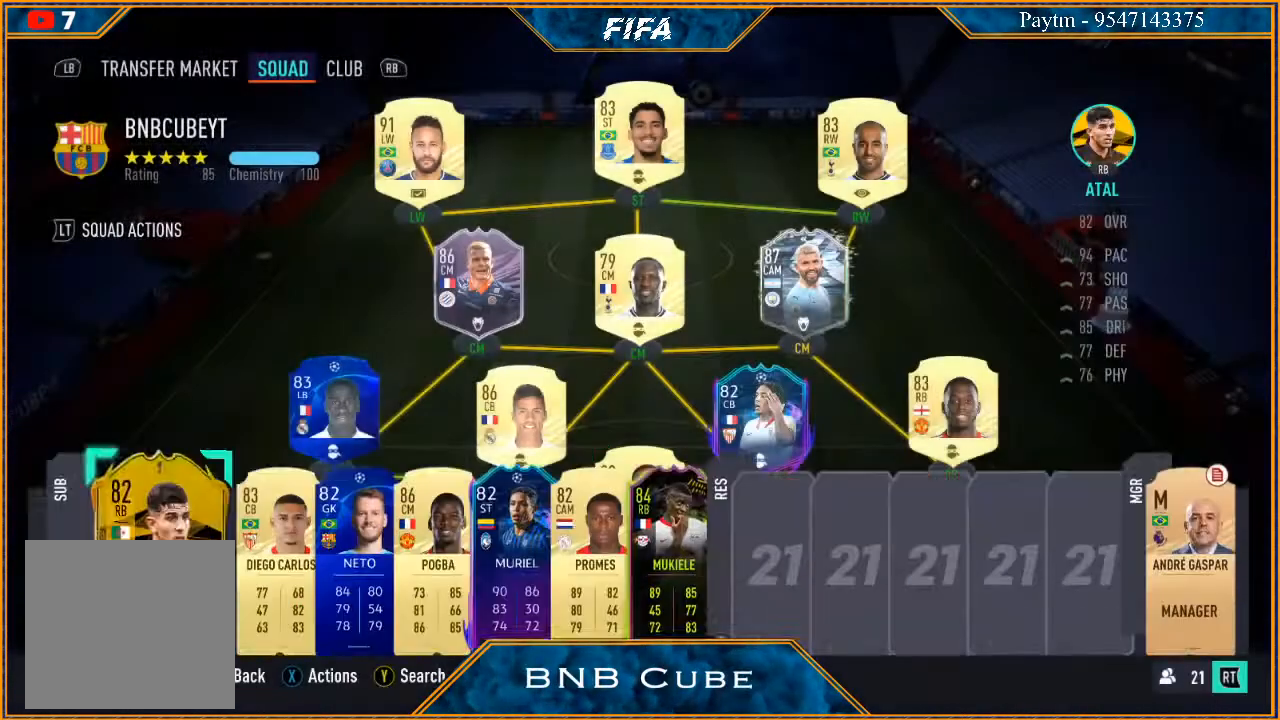
{"buttons": [], "left_stick": "center", "right_stick": "center", "events": [[200, "left_stick", "left"], [367, "left_stick", "center"]]}
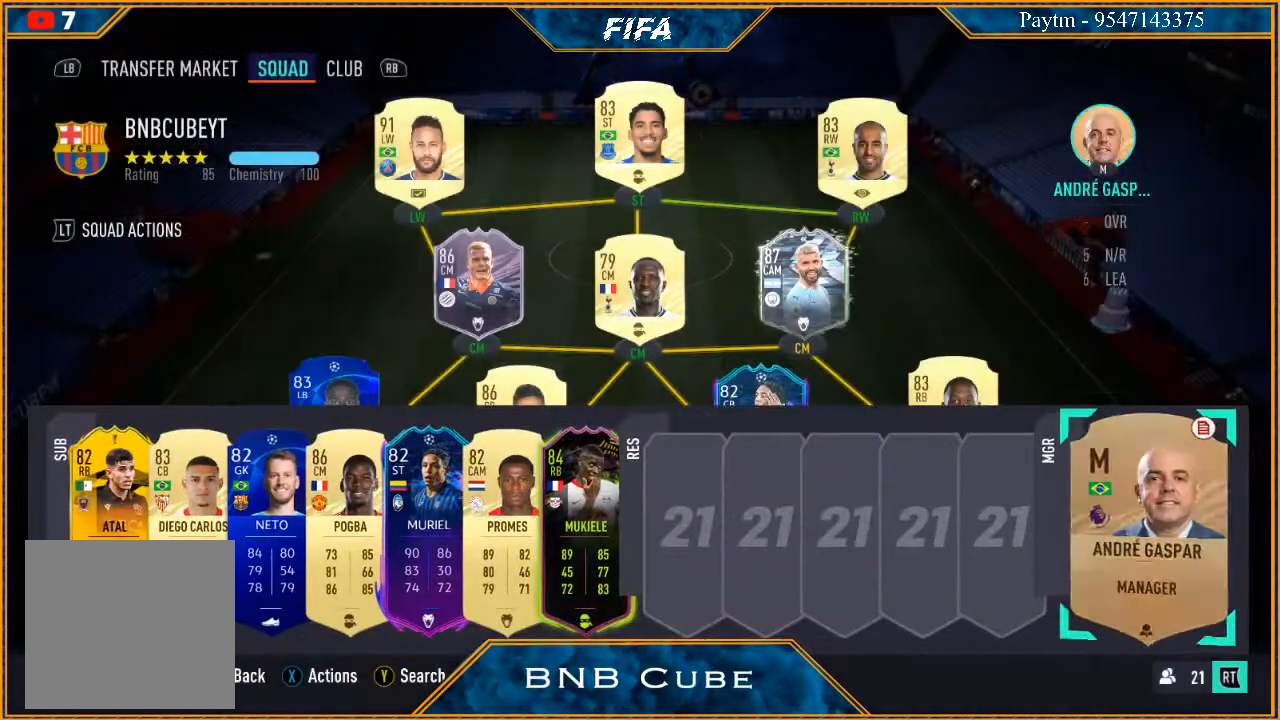
{"buttons": [], "left_stick": "center", "right_stick": "center", "events": [[100, "X", "down"], [233, "X", "up"]]}
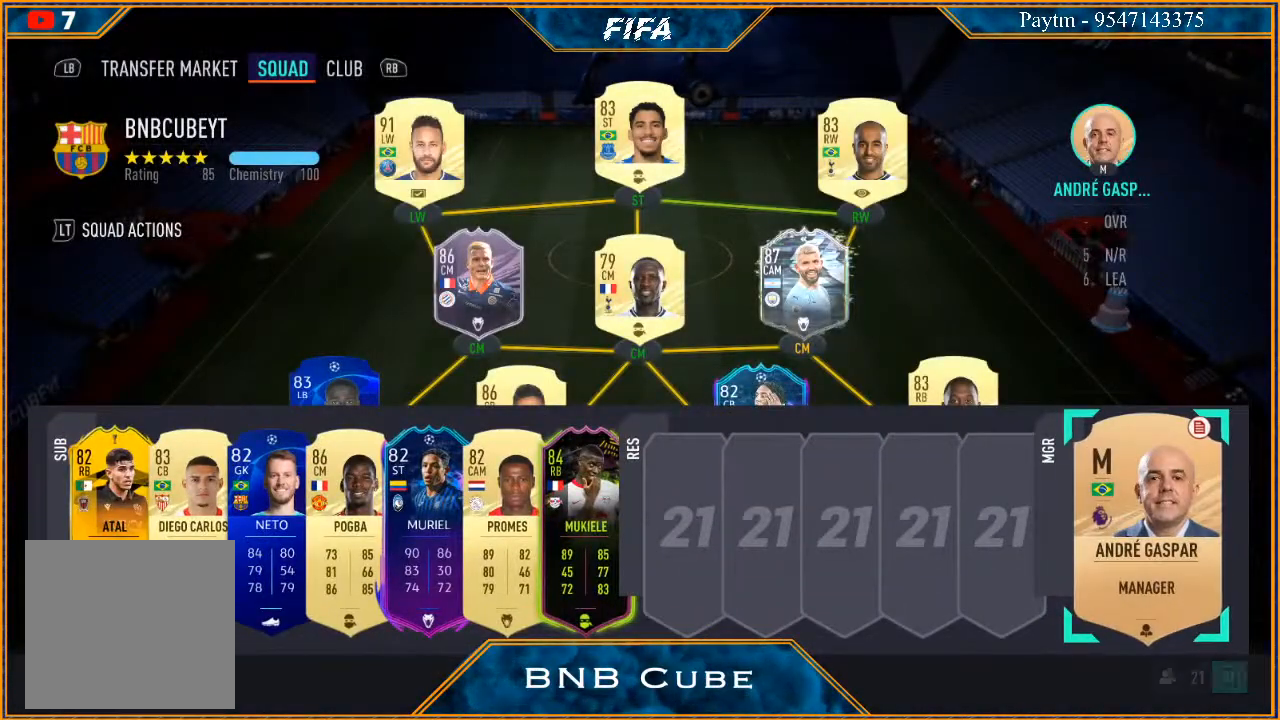
{"buttons": [], "left_stick": "center", "right_stick": "center", "events": []}
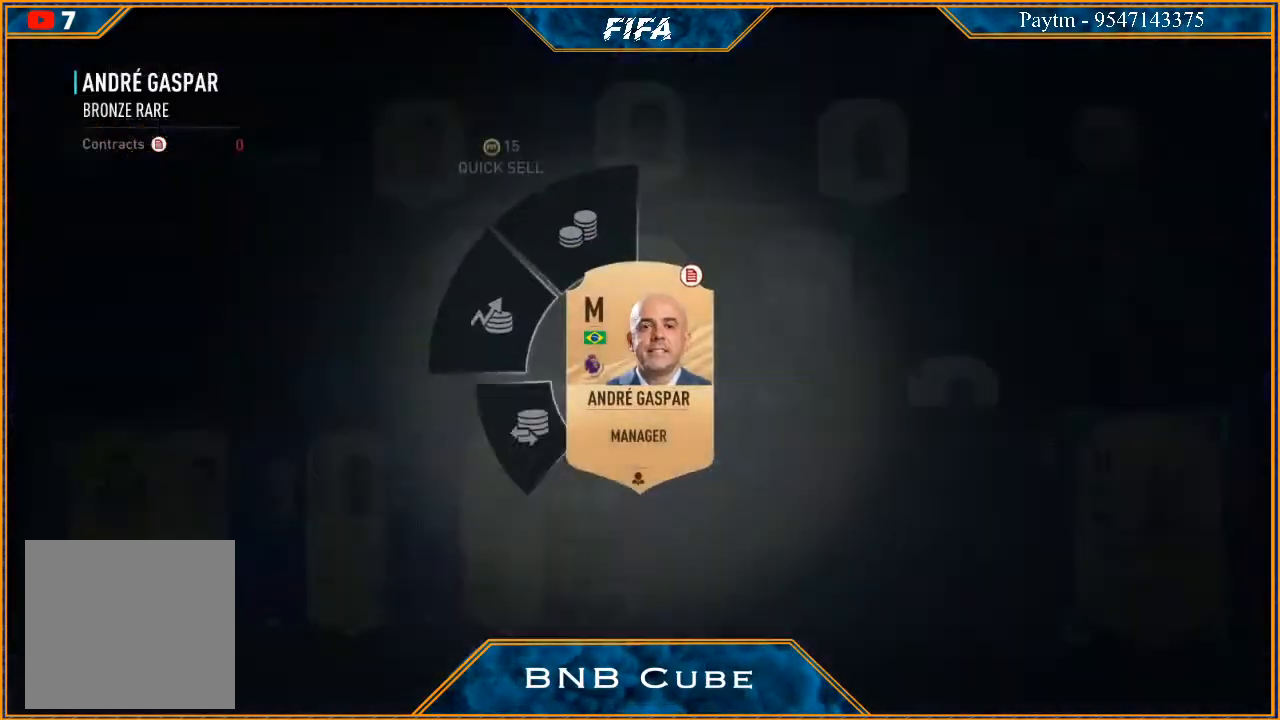
{"buttons": [], "left_stick": "right", "right_stick": "center", "events": [[100, "left_stick", "right"]]}
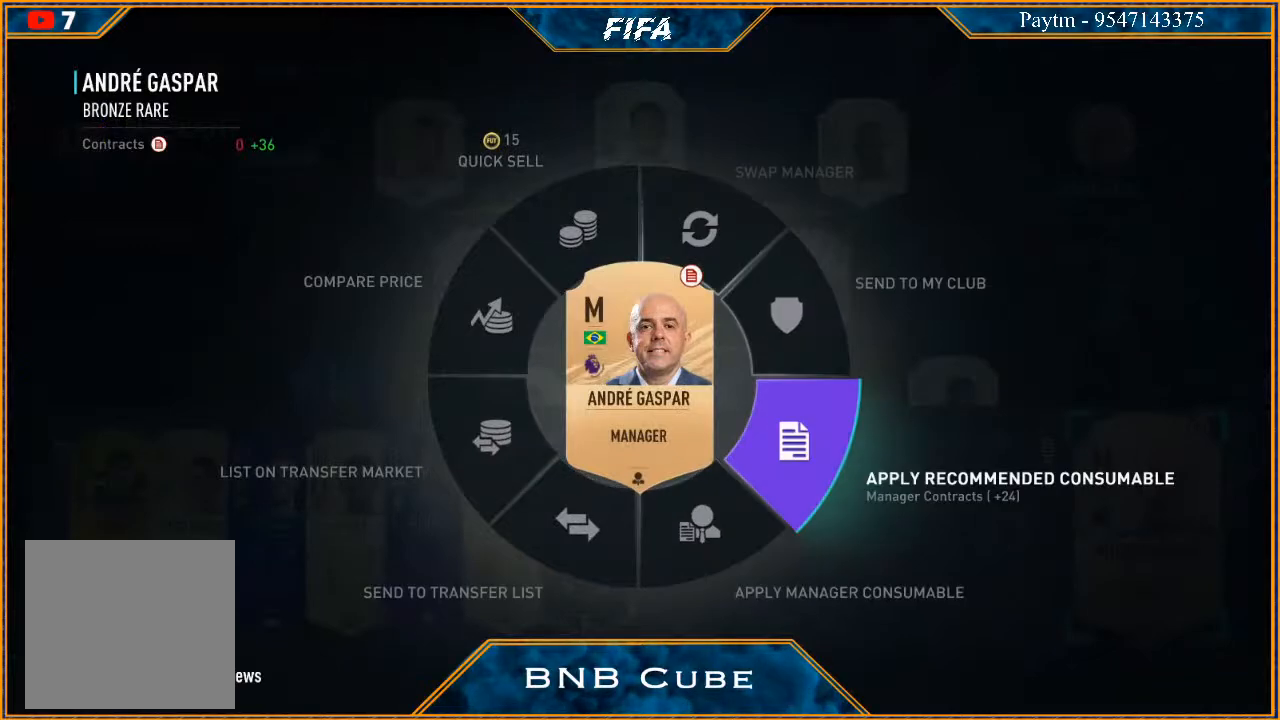
{"buttons": ["A"], "left_stick": "right", "right_stick": "center", "events": [[33, "A", "down"]]}
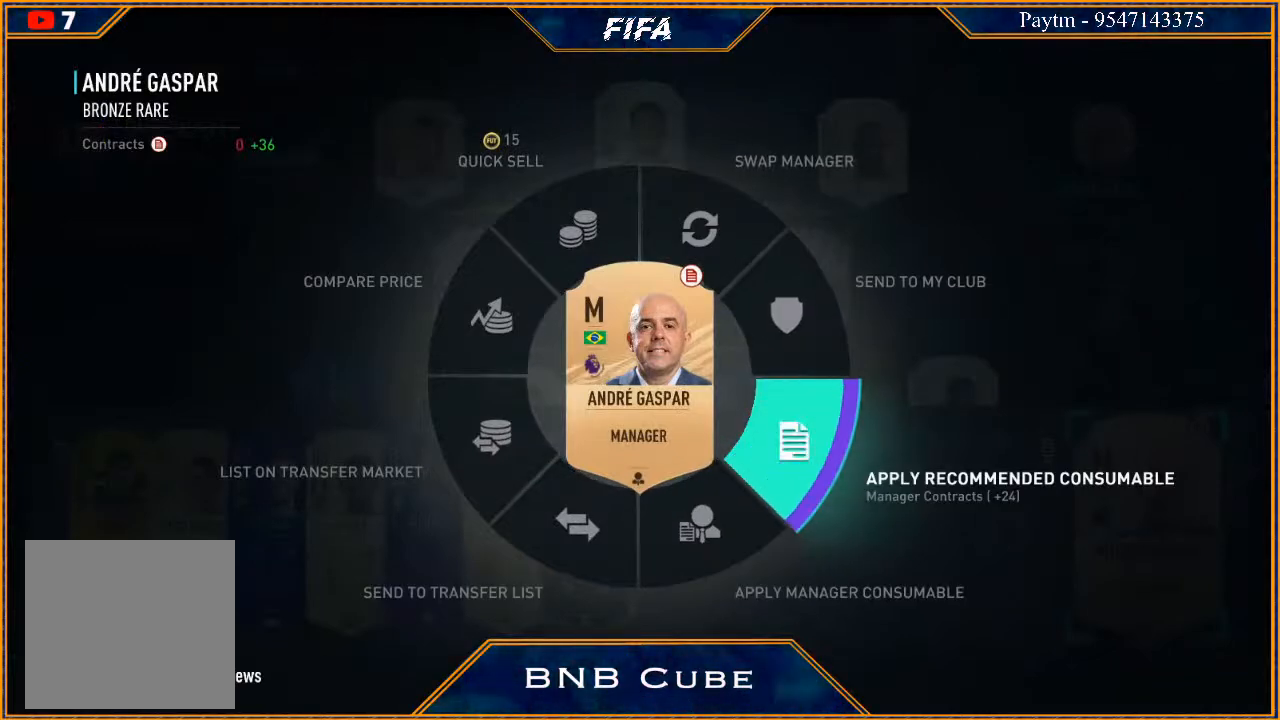
{"buttons": [], "left_stick": "center", "right_stick": "center", "events": [[267, "left_stick", "center"], [300, "A", "up"]]}
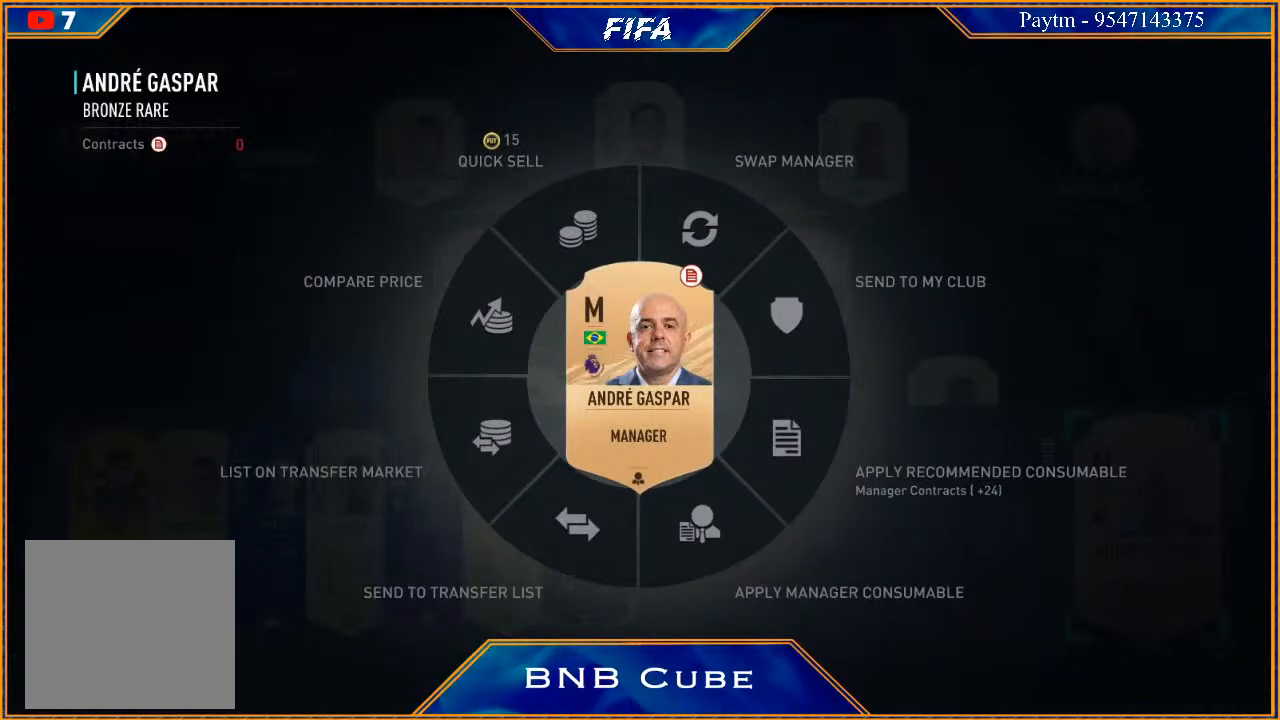
{"buttons": [], "left_stick": "center", "right_stick": "center", "events": []}
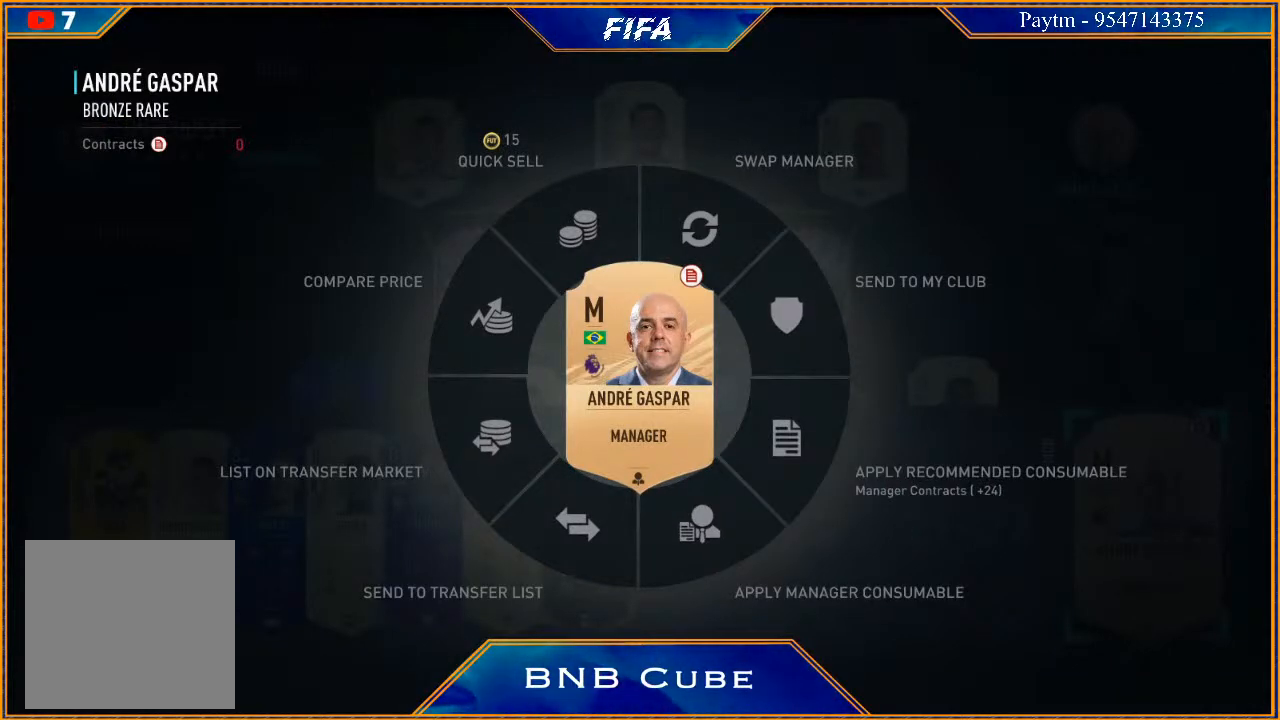
{"buttons": [], "left_stick": "center", "right_stick": "center", "events": []}
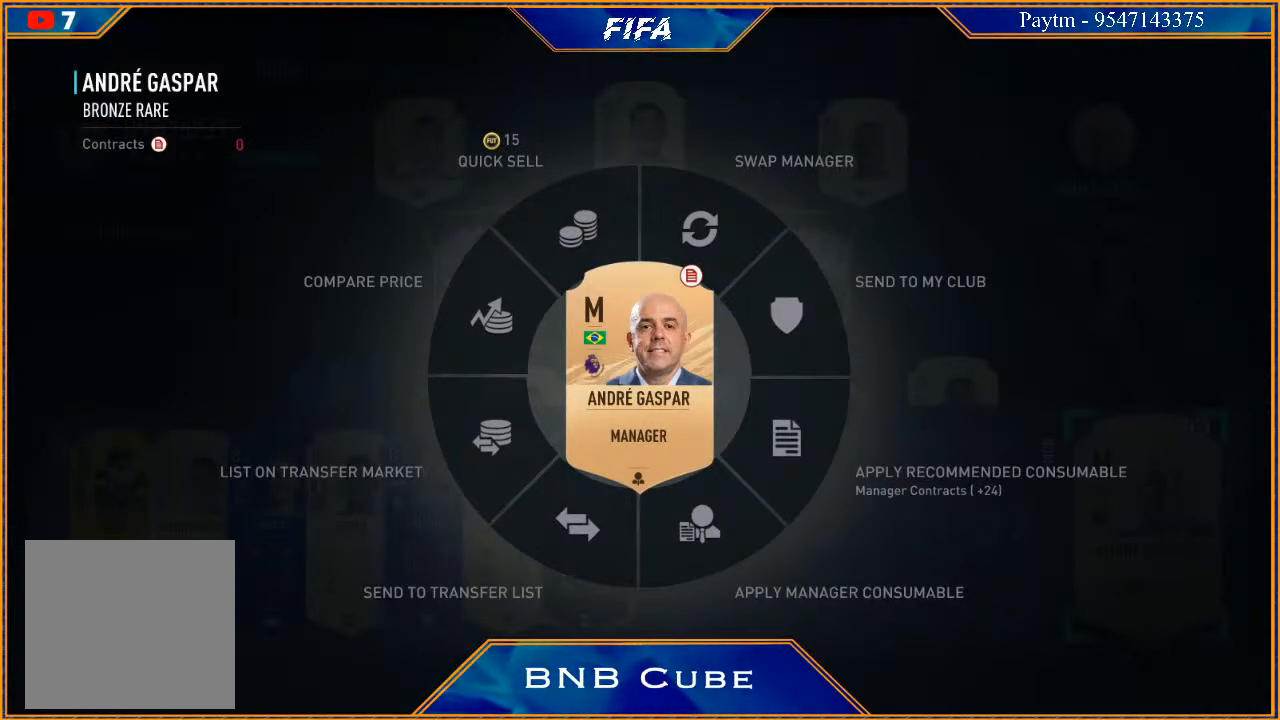
{"buttons": [], "left_stick": "center", "right_stick": "center", "events": []}
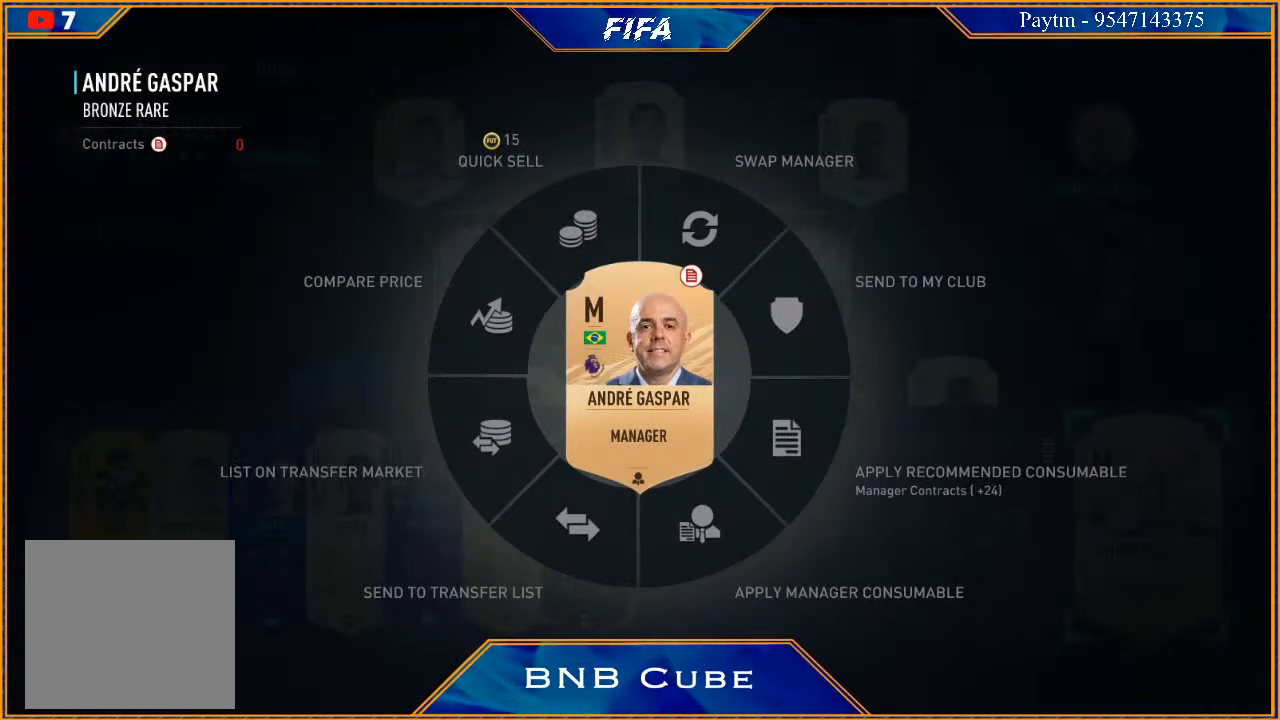
{"buttons": [], "left_stick": "center", "right_stick": "center", "events": []}
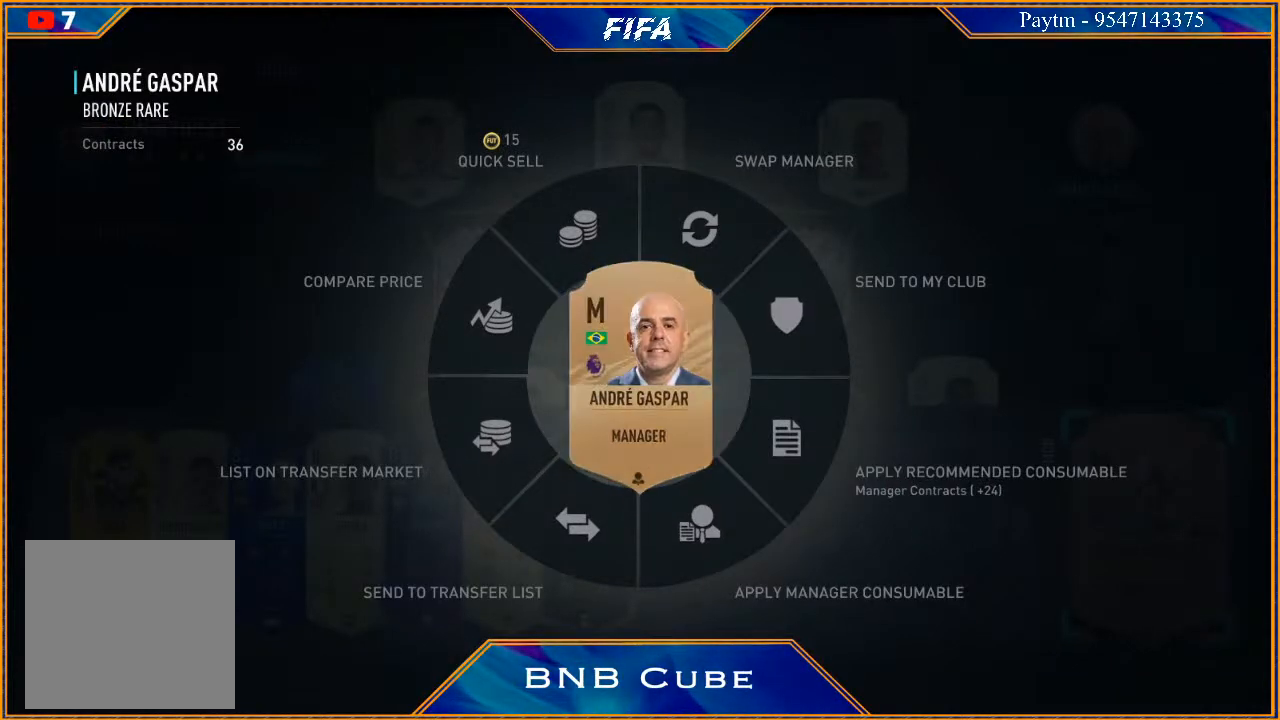
{"buttons": [], "left_stick": "center", "right_stick": "center", "events": [[300, "B", "down"], [433, "B", "up"]]}
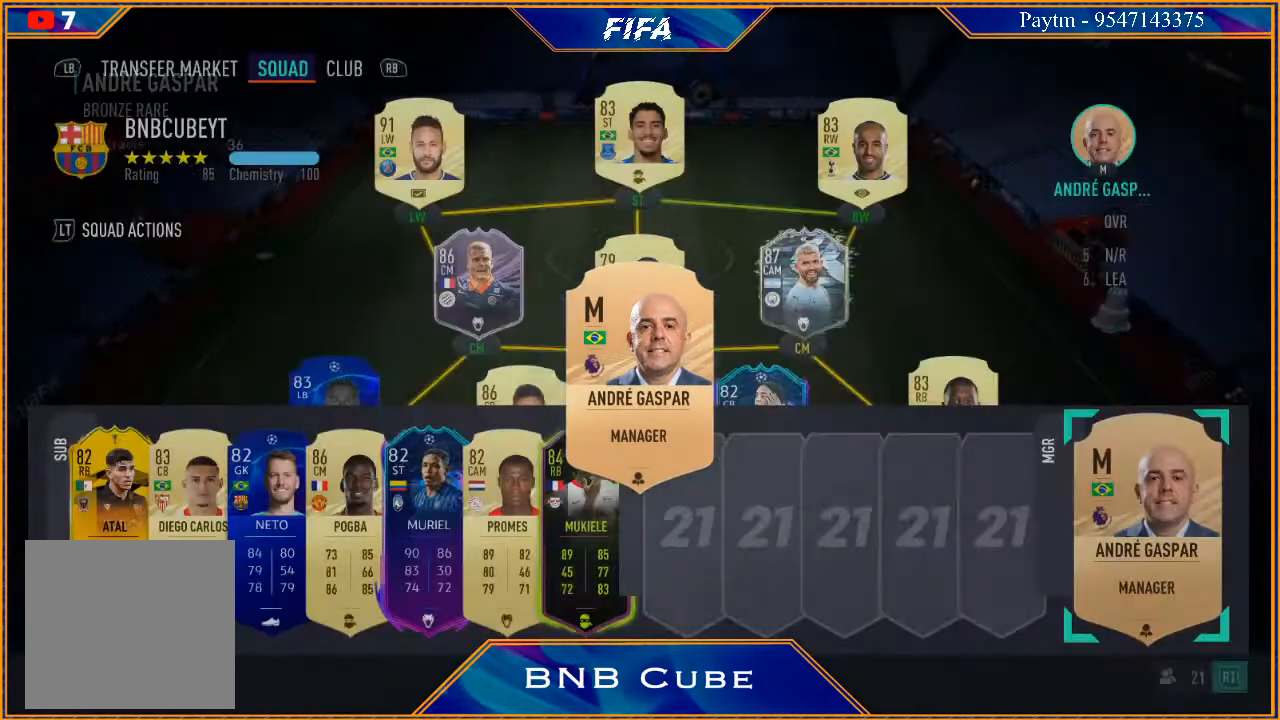
{"buttons": [], "left_stick": "up", "right_stick": "center", "events": [[500, "left_stick", "up"]]}
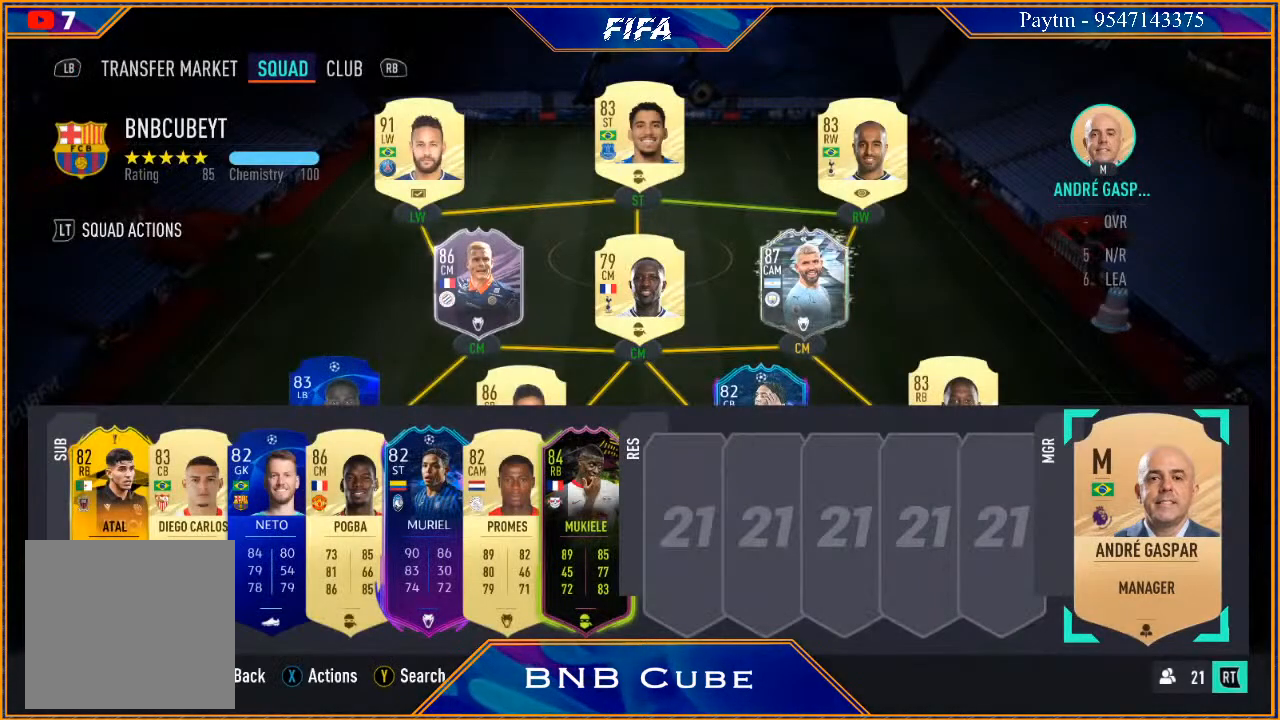
{"buttons": ["START"], "left_stick": "center", "right_stick": "center", "events": [[100, "left_stick", "center"], [400, "START", "down"]]}
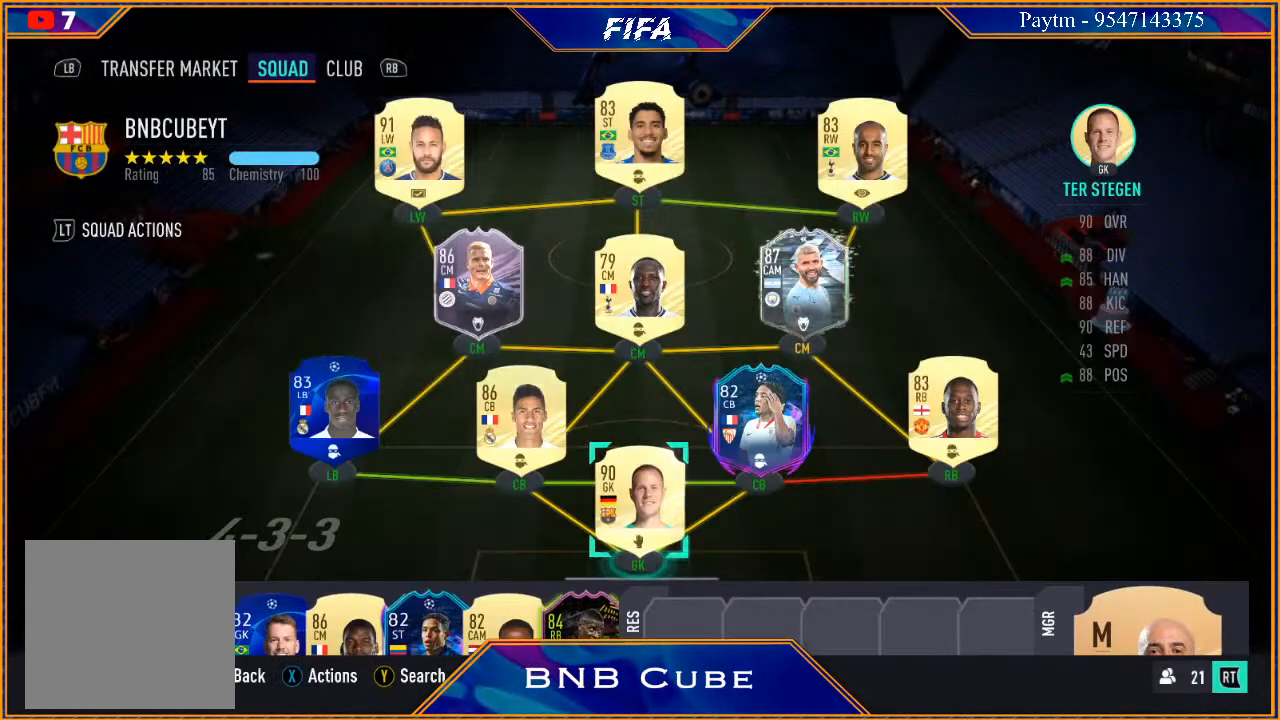
{"buttons": [], "left_stick": "center", "right_stick": "center", "events": [[100, "START", "up"]]}